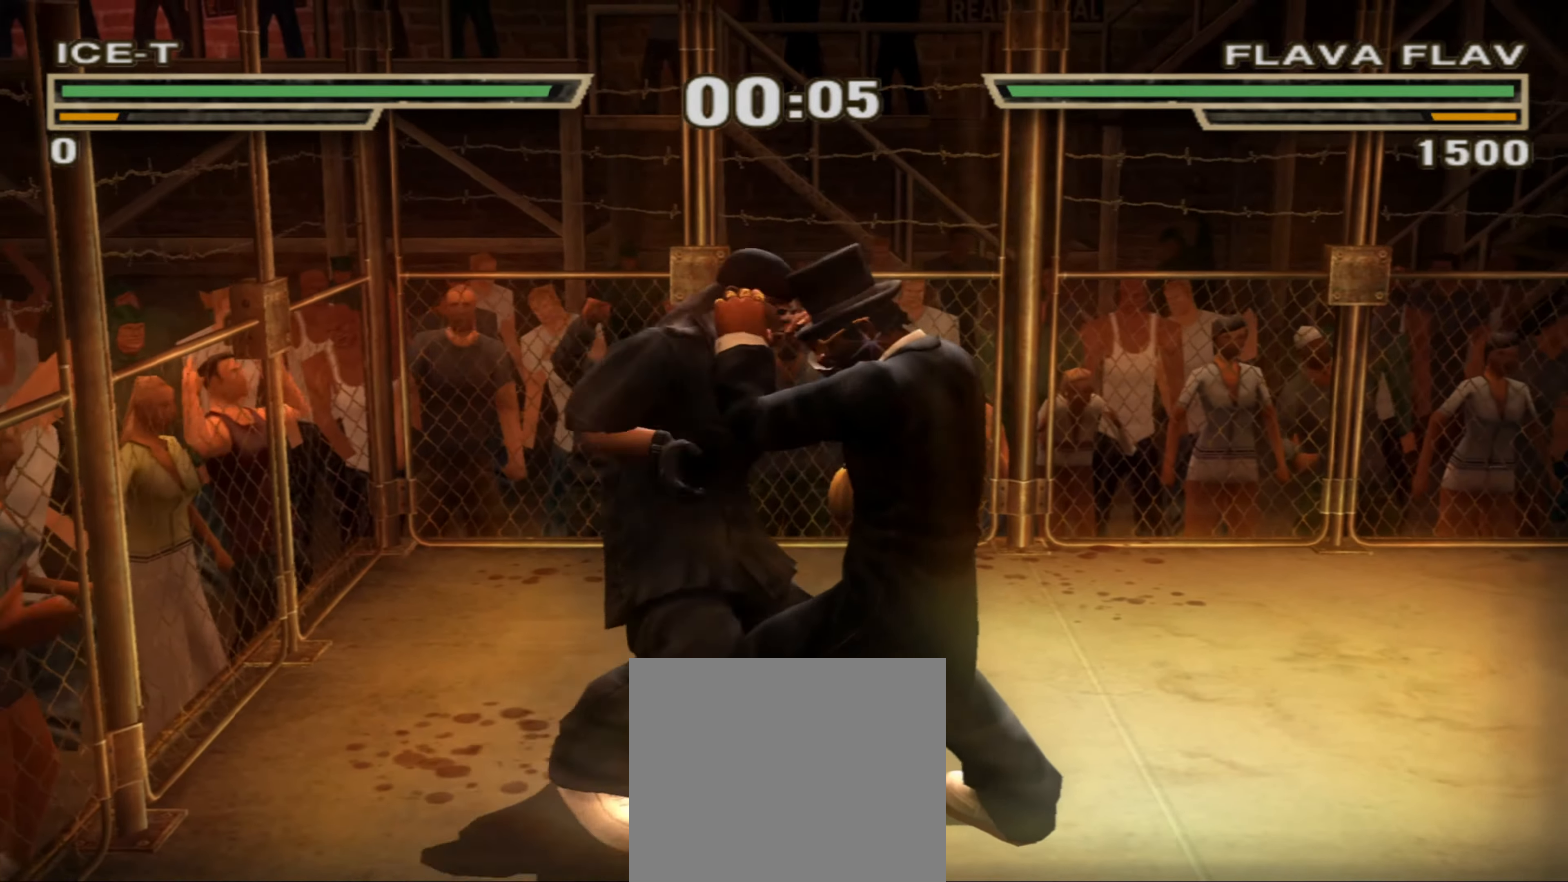
Gameplay with a controller (PlayStation layout); each line is a JSON object with the inputs held at the frame after it. "events" lists button and stick changes between this image and that frame as [ms after this image, input, new state], when the widget could be followed in between. Not read: L3 R3.
{"buttons": [], "left_stick": "down", "right_stick": "center", "events": [[250, "left_stick", "down"], [317, "left_stick", "center"], [467, "left_stick", "down"]]}
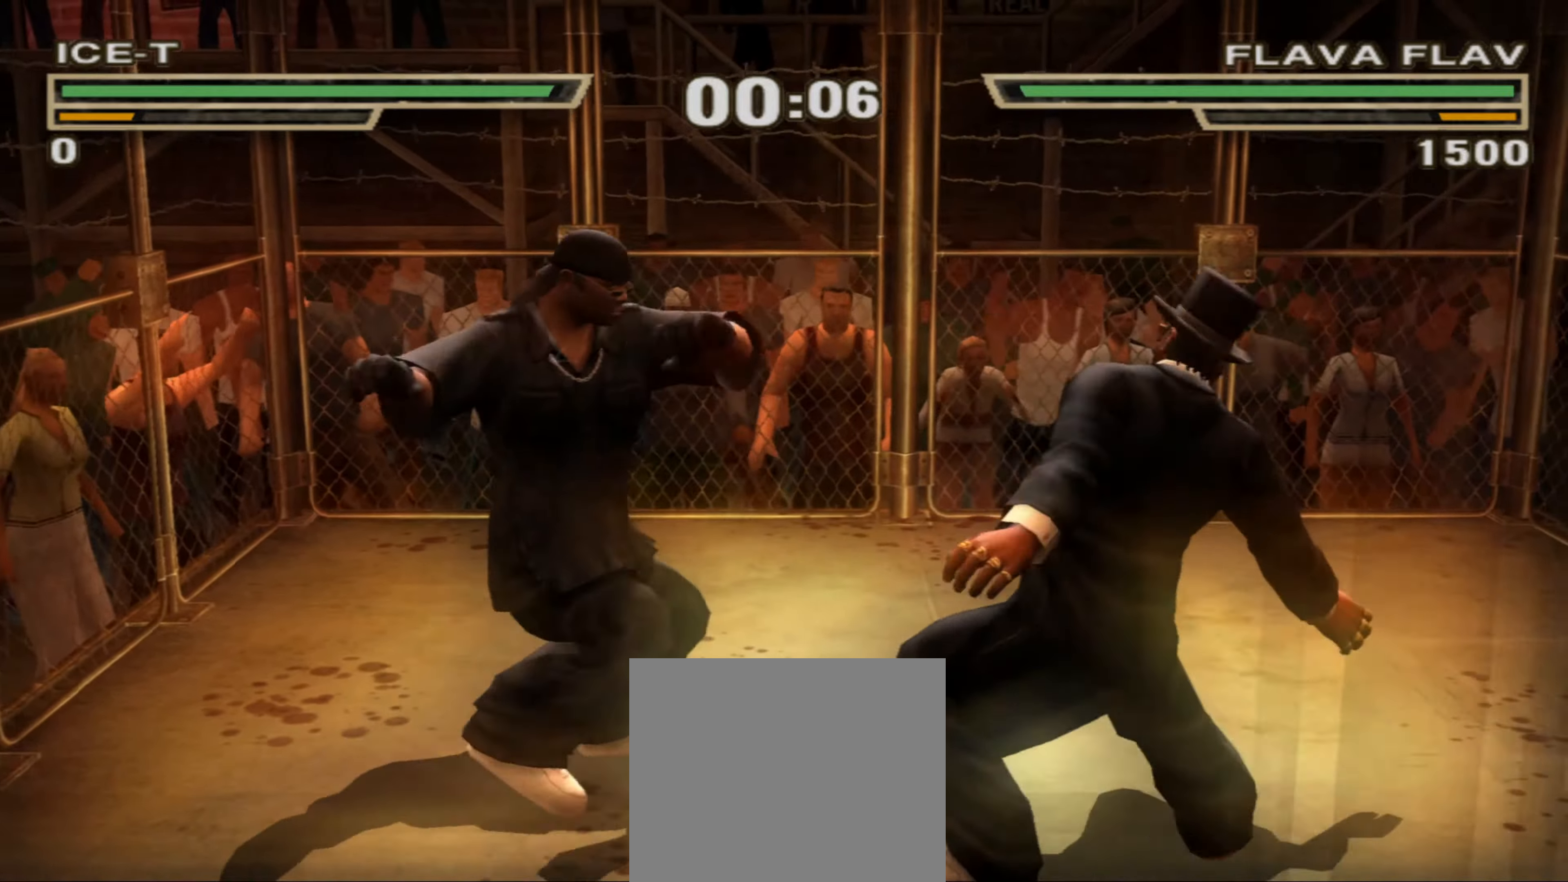
{"buttons": ["SQUARE"], "left_stick": "center", "right_stick": "center", "events": [[17, "left_stick", "center"], [200, "left_stick", "down"], [283, "left_stick", "center"], [383, "SQUARE", "down"], [417, "SQUARE", "up"], [417, "left_stick", "down"], [500, "SQUARE", "down"], [500, "left_stick", "center"]]}
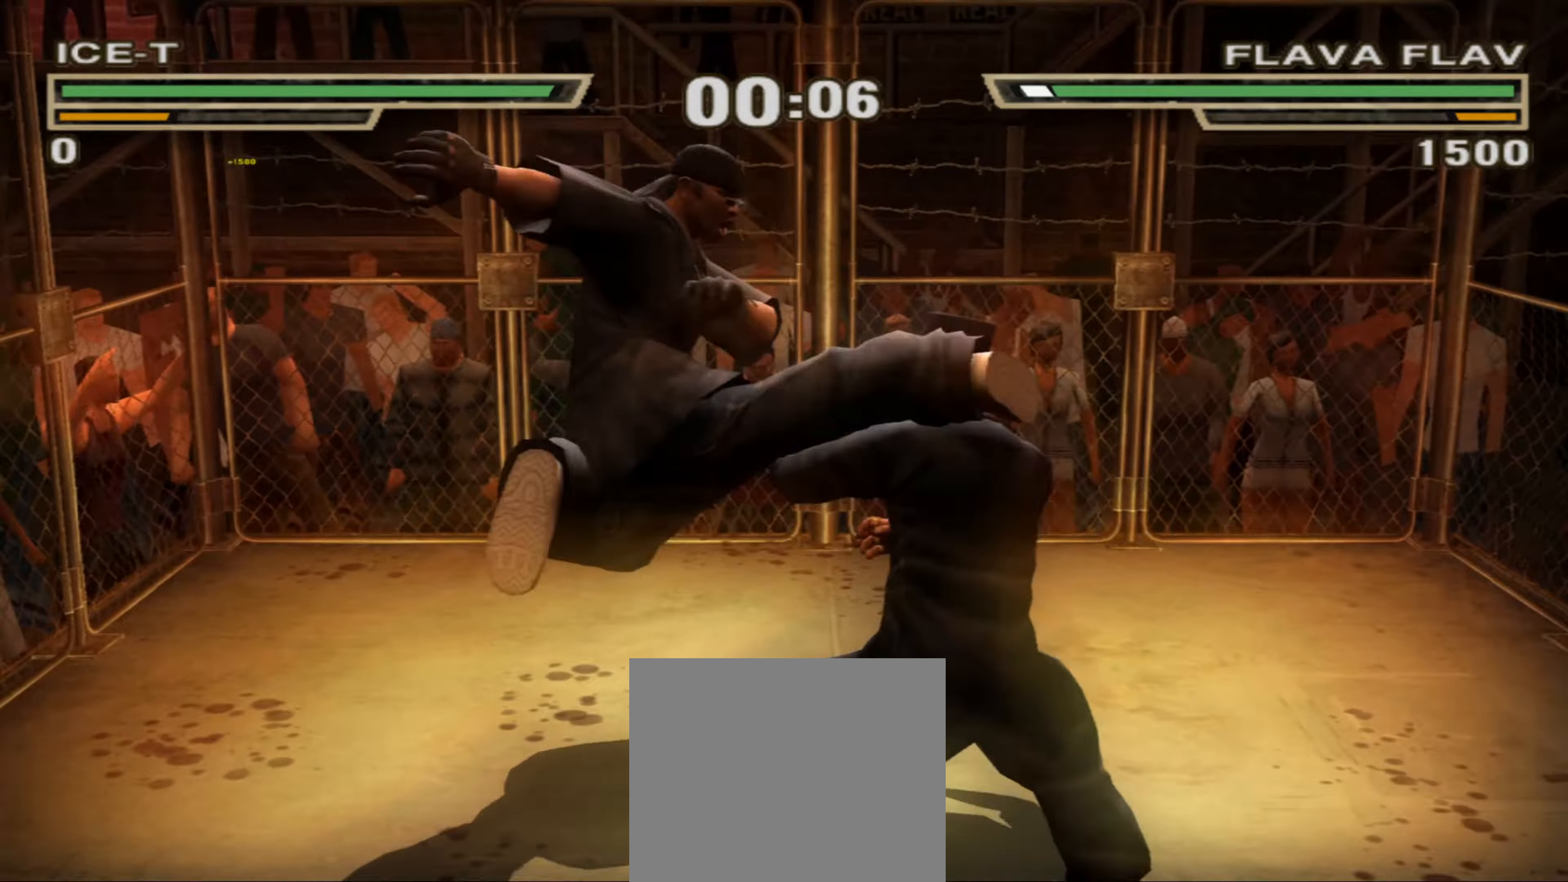
{"buttons": [], "left_stick": "up-left", "right_stick": "center", "events": [[67, "SQUARE", "up"], [117, "left_stick", "up-left"], [167, "left_stick", "center"], [267, "left_stick", "up"], [367, "left_stick", "center"], [467, "left_stick", "up-left"]]}
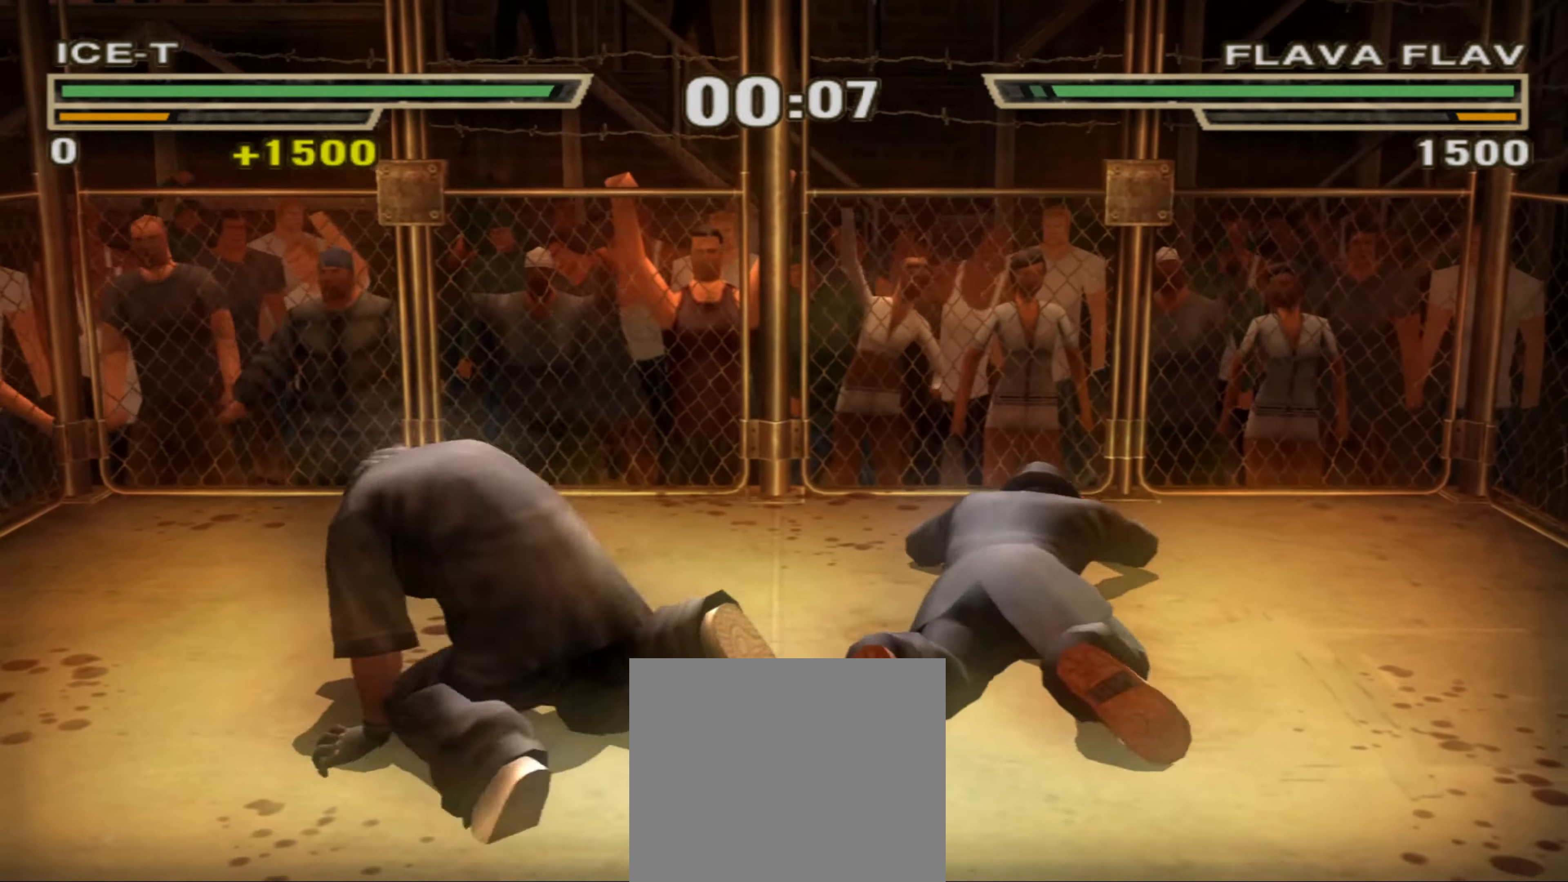
{"buttons": [], "left_stick": "center", "right_stick": "center", "events": [[50, "left_stick", "center"], [117, "left_stick", "up-left"], [183, "left_stick", "center"]]}
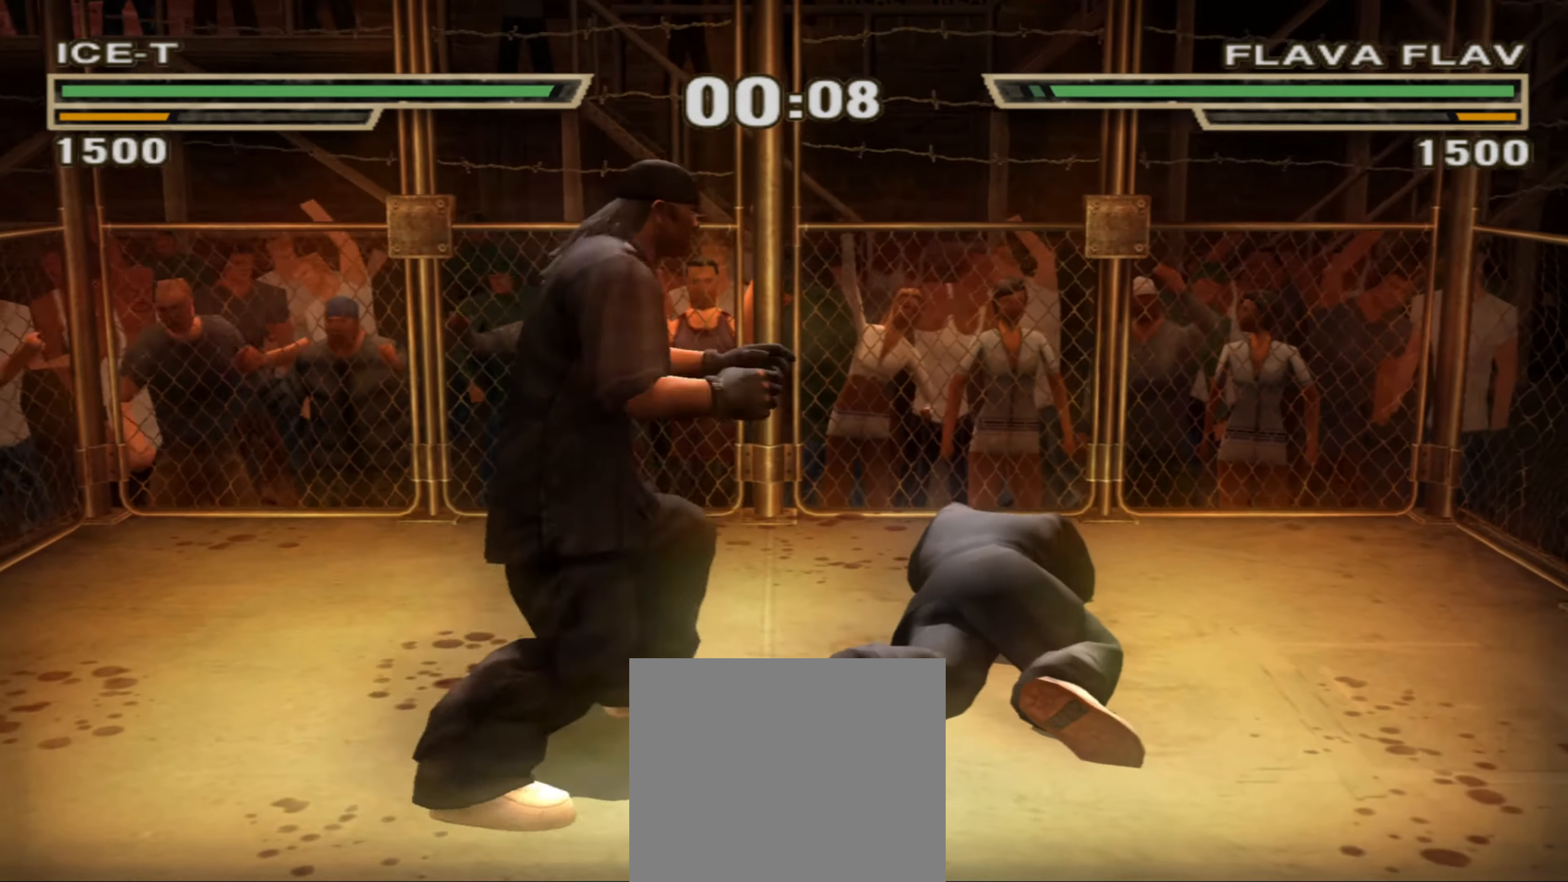
{"buttons": [], "left_stick": "center", "right_stick": "center", "events": [[33, "CIRCLE", "down"], [100, "CIRCLE", "up"], [183, "SQUARE", "down"], [233, "SQUARE", "up"], [300, "SQUARE", "down"], [350, "SQUARE", "up"]]}
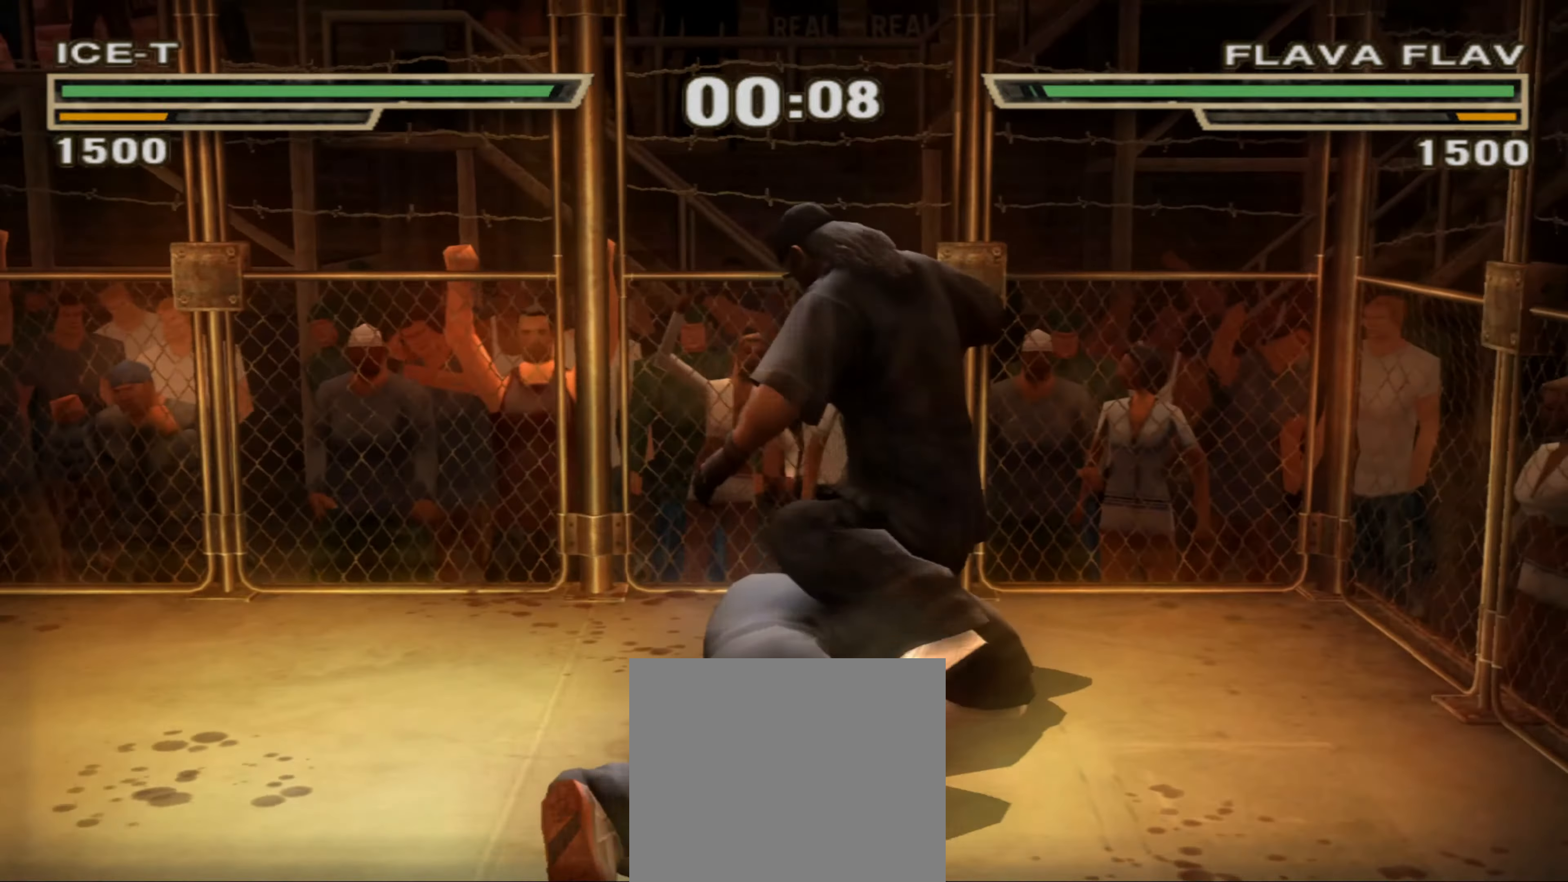
{"buttons": [], "left_stick": "down-right", "right_stick": "center", "events": [[417, "left_stick", "down-right"]]}
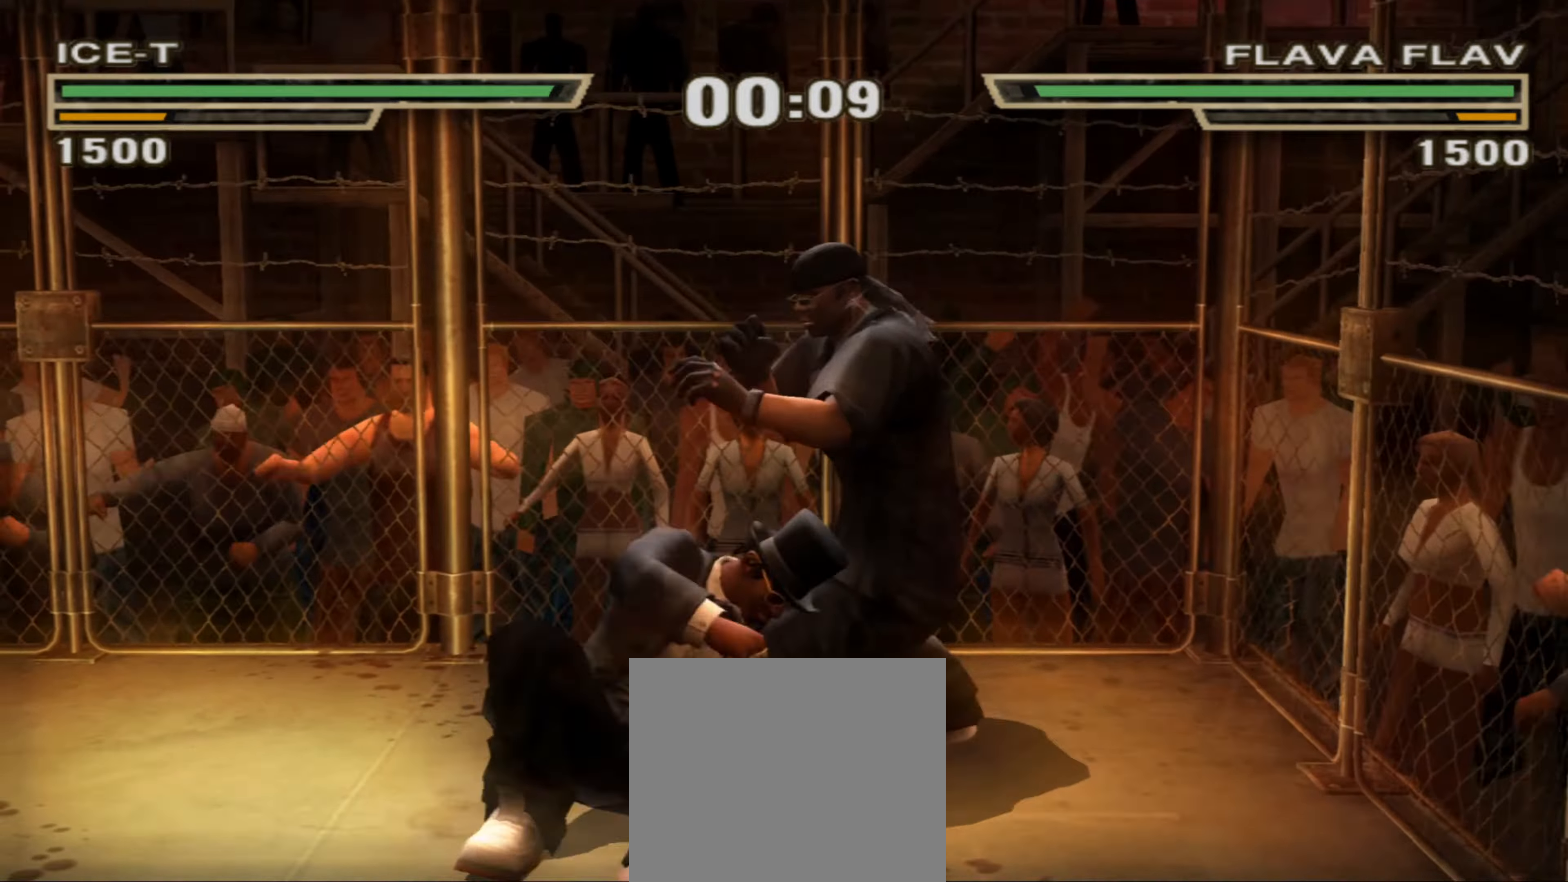
{"buttons": [], "left_stick": "center", "right_stick": "center", "events": [[167, "left_stick", "center"], [183, "R1", "down"], [467, "R1", "up"]]}
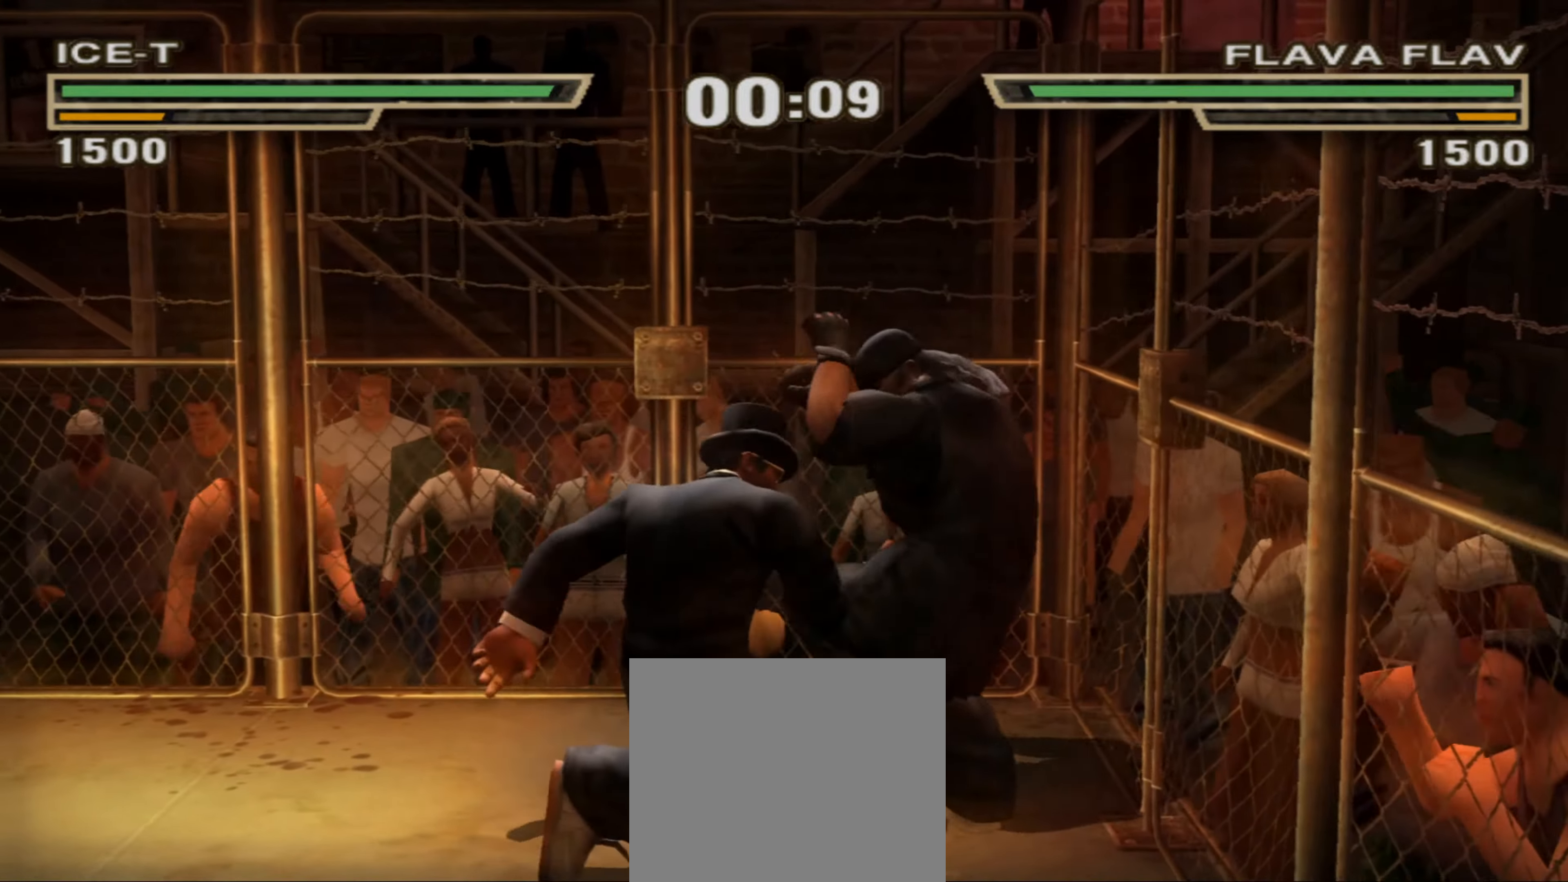
{"buttons": ["SQUARE"], "left_stick": "down-right", "right_stick": "center", "events": [[117, "left_stick", "left"], [217, "SQUARE", "down"], [267, "SQUARE", "up"], [267, "left_stick", "up"], [367, "SQUARE", "down"], [383, "SQUARE", "up"], [467, "left_stick", "down-right"], [483, "SQUARE", "down"]]}
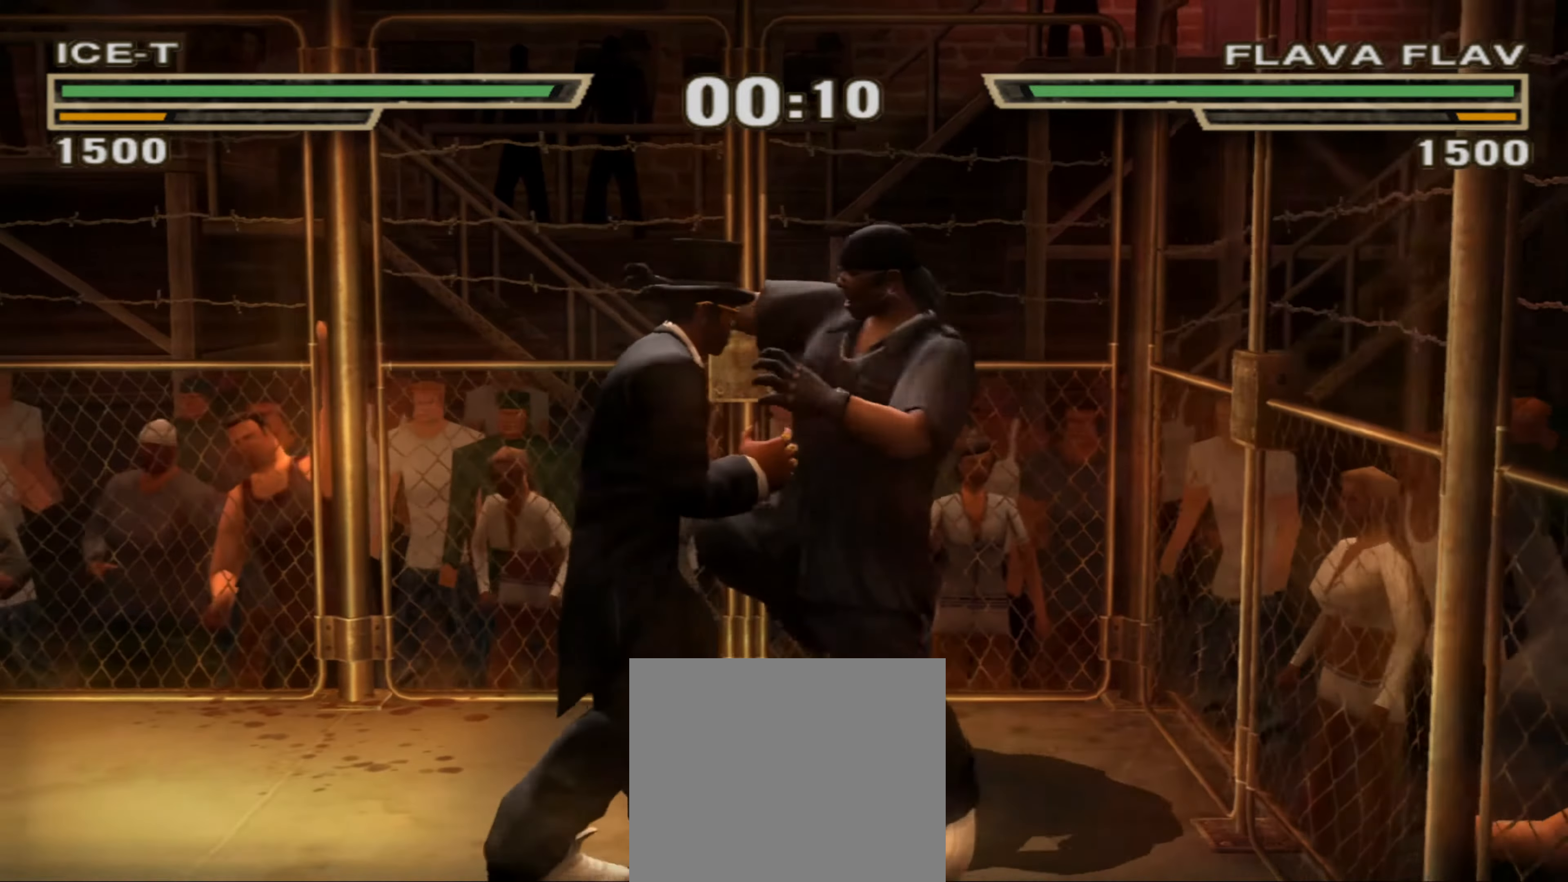
{"buttons": [], "left_stick": "down-right", "right_stick": "center", "events": [[17, "SQUARE", "up"], [100, "SQUARE", "down"], [133, "SQUARE", "up"], [217, "SQUARE", "down"], [250, "SQUARE", "up"], [333, "SQUARE", "down"], [383, "SQUARE", "up"], [450, "SQUARE", "down"], [483, "SQUARE", "up"]]}
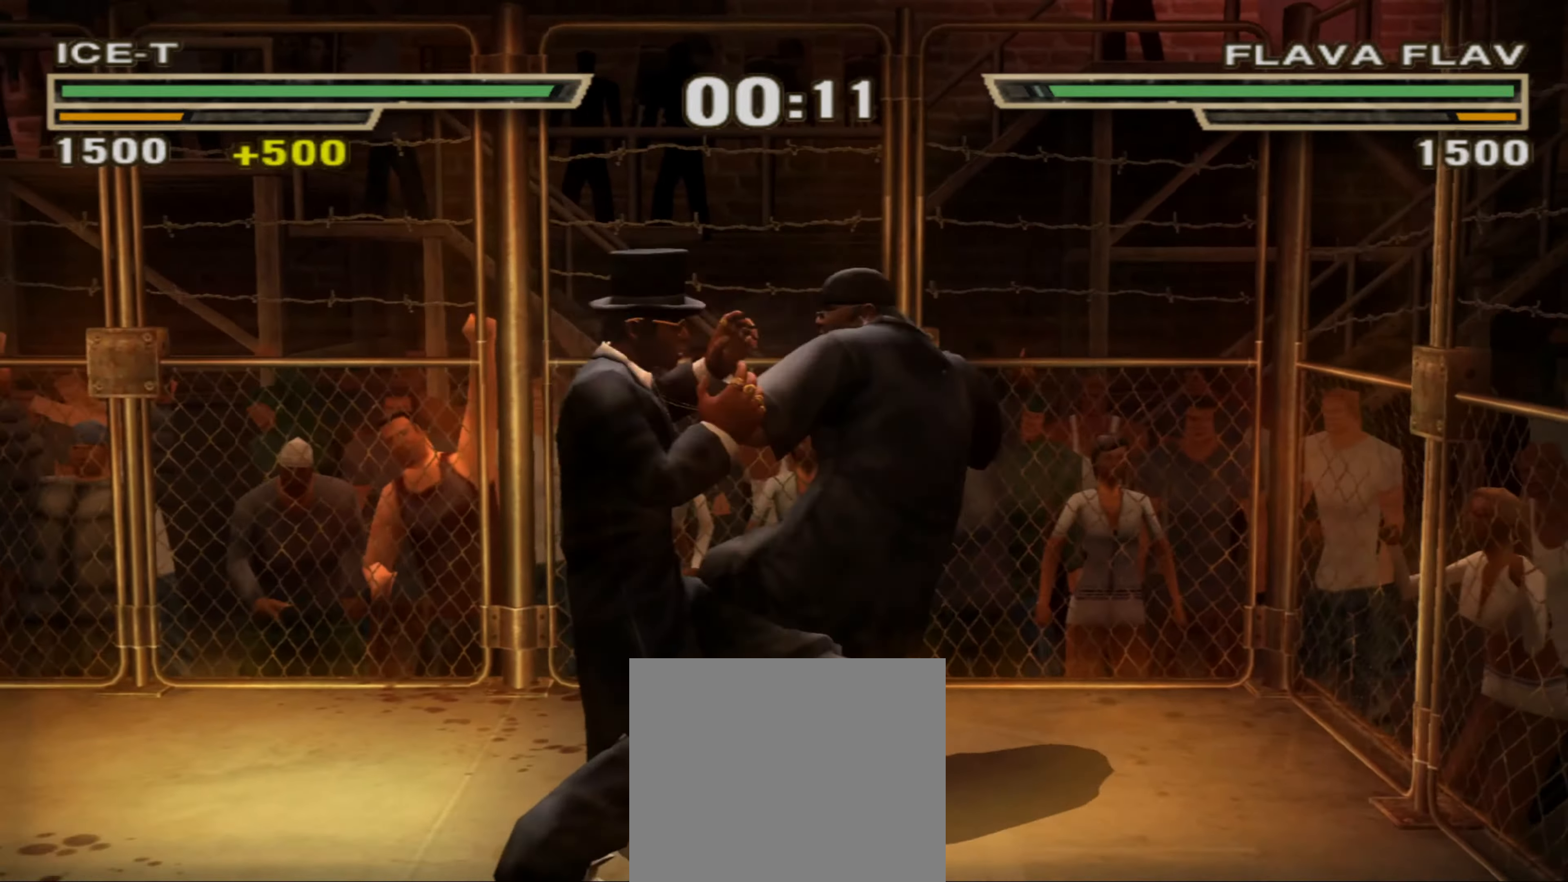
{"buttons": ["SQUARE"], "left_stick": "down-right", "right_stick": "center", "events": [[33, "SQUARE", "down"], [83, "SQUARE", "up"], [100, "SQUARE", "down"], [183, "SQUARE", "up"], [383, "SQUARE", "down"]]}
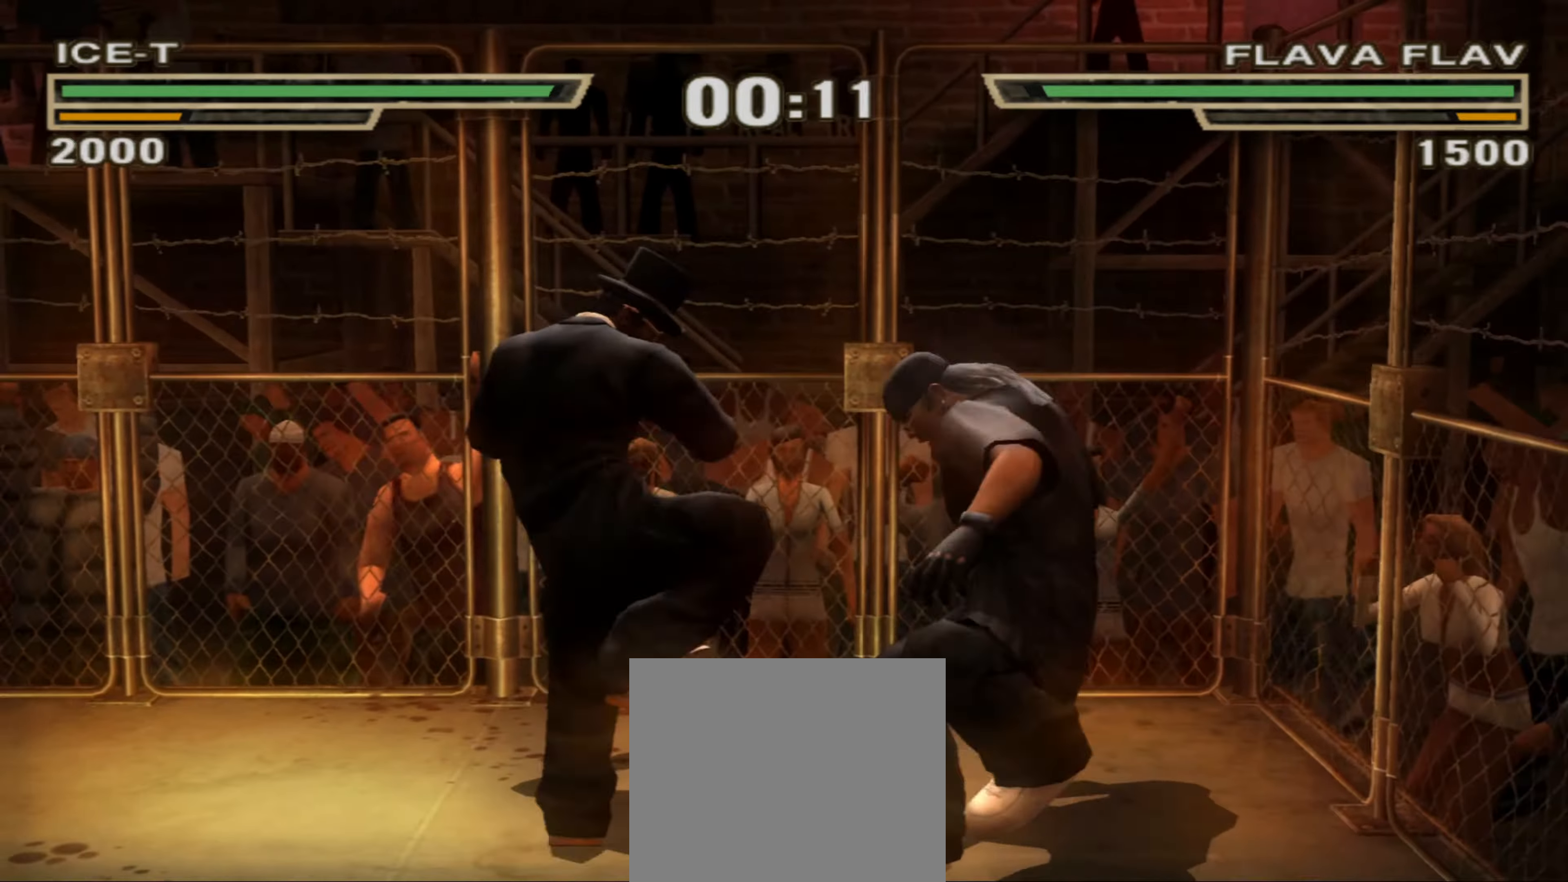
{"buttons": ["R1"], "left_stick": "center", "right_stick": "center", "events": [[50, "SQUARE", "up"], [83, "R1", "down"], [100, "left_stick", "center"]]}
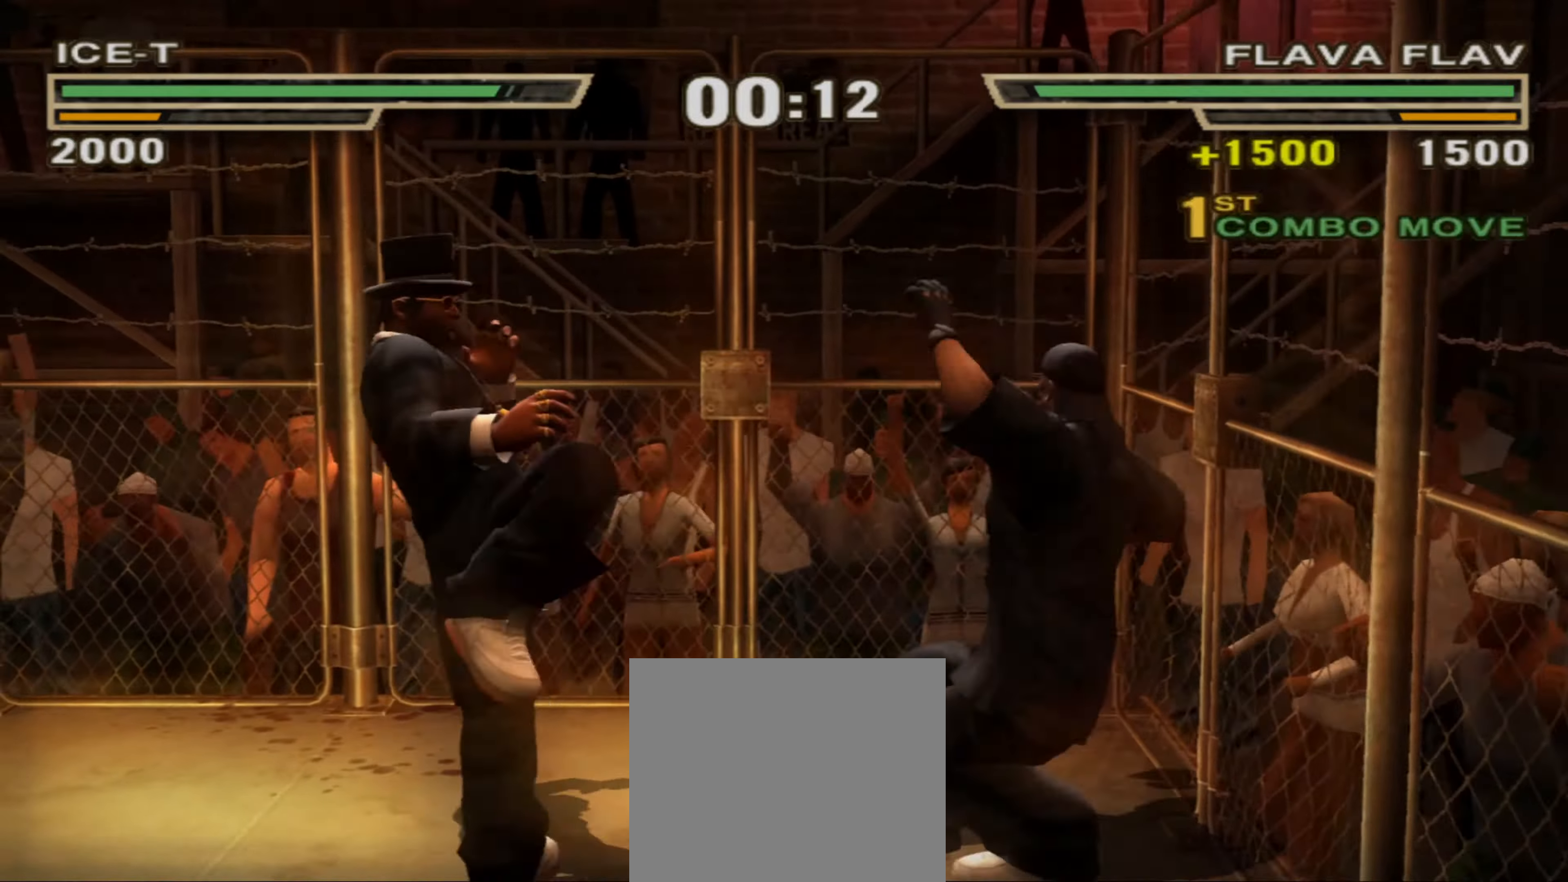
{"buttons": ["R1"], "left_stick": "center", "right_stick": "center", "events": []}
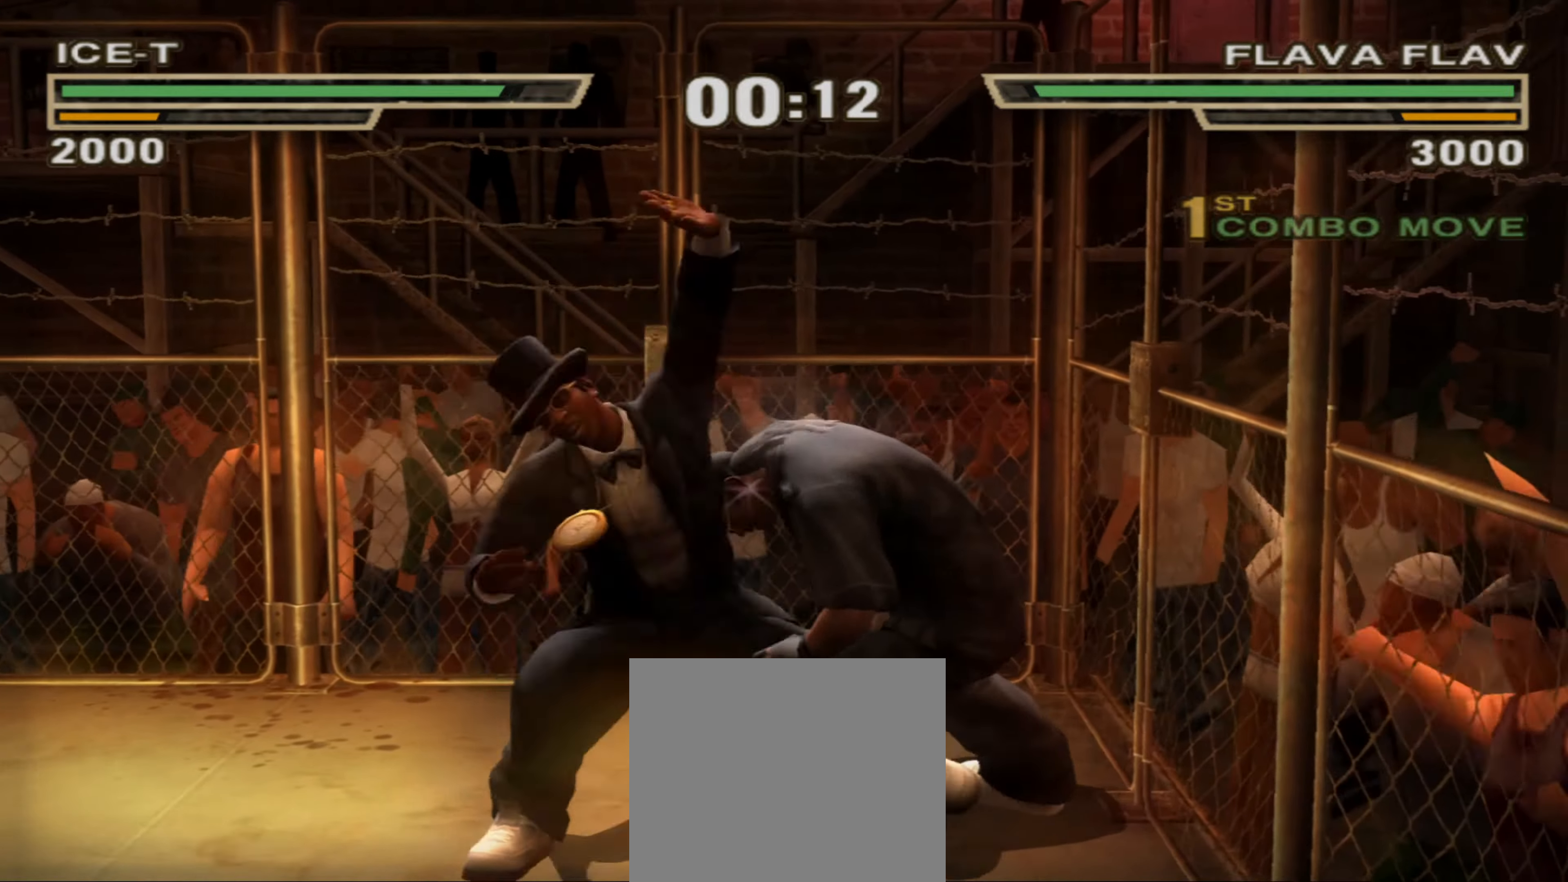
{"buttons": ["CIRCLE", "L1"], "left_stick": "center", "right_stick": "center", "events": [[317, "R1", "up"], [384, "left_stick", "left"], [484, "CIRCLE", "down"], [484, "L1", "down"], [484, "left_stick", "center"]]}
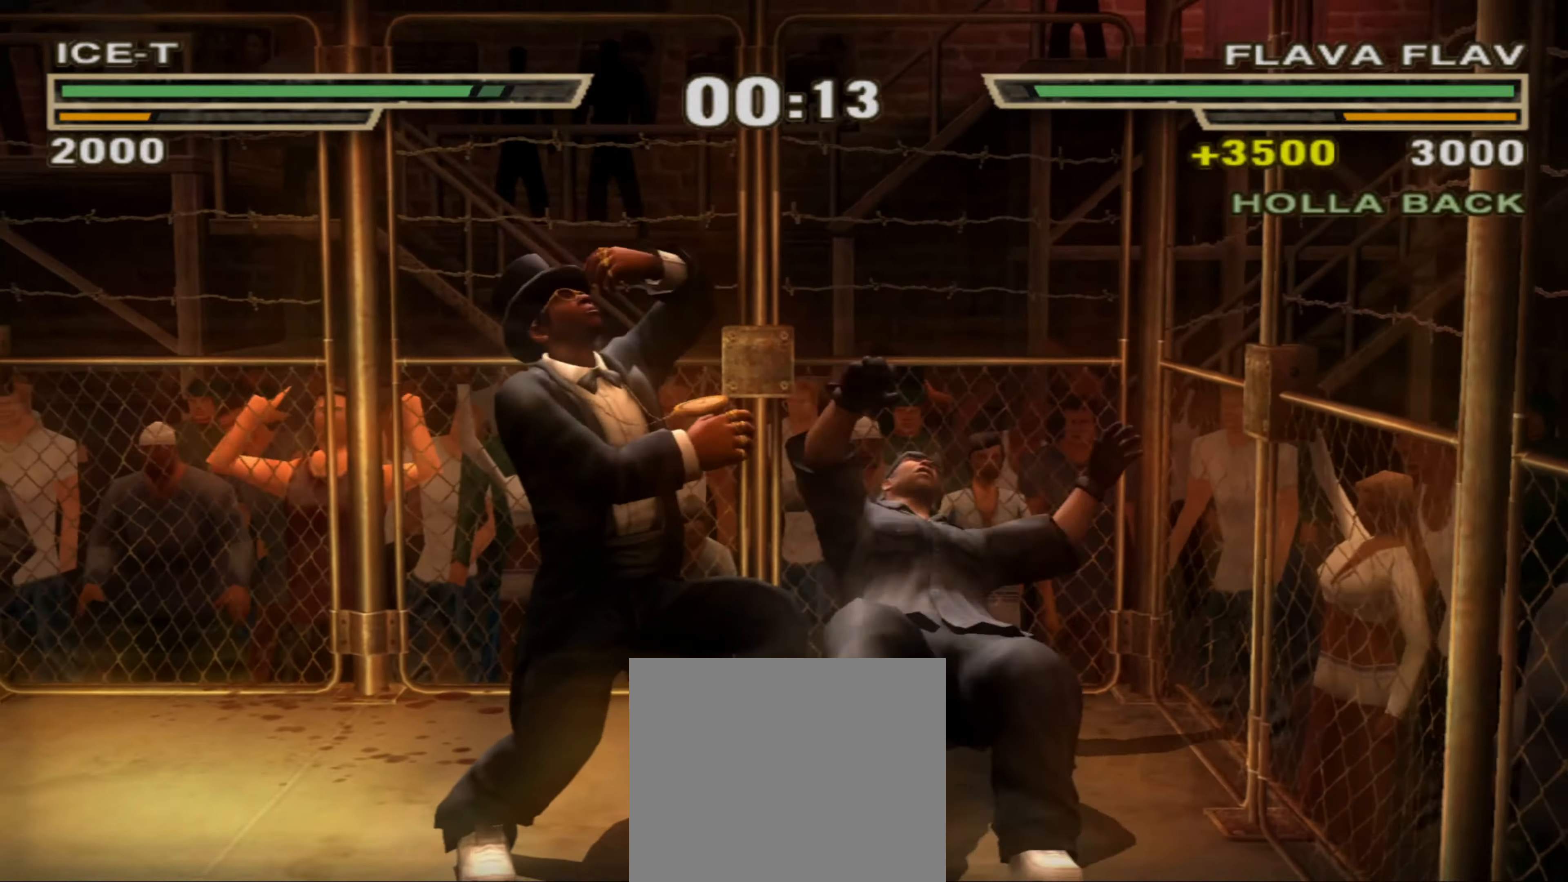
{"buttons": ["L1"], "left_stick": "center", "right_stick": "center", "events": [[34, "CIRCLE", "up"], [67, "L1", "up"], [100, "CIRCLE", "down"], [117, "L1", "down"], [150, "CIRCLE", "up"], [184, "L1", "up"], [234, "CIRCLE", "down"], [284, "CIRCLE", "up"], [317, "L1", "down"], [400, "L1", "up"], [450, "L1", "down"], [467, "CIRCLE", "down"], [484, "CIRCLE", "up"]]}
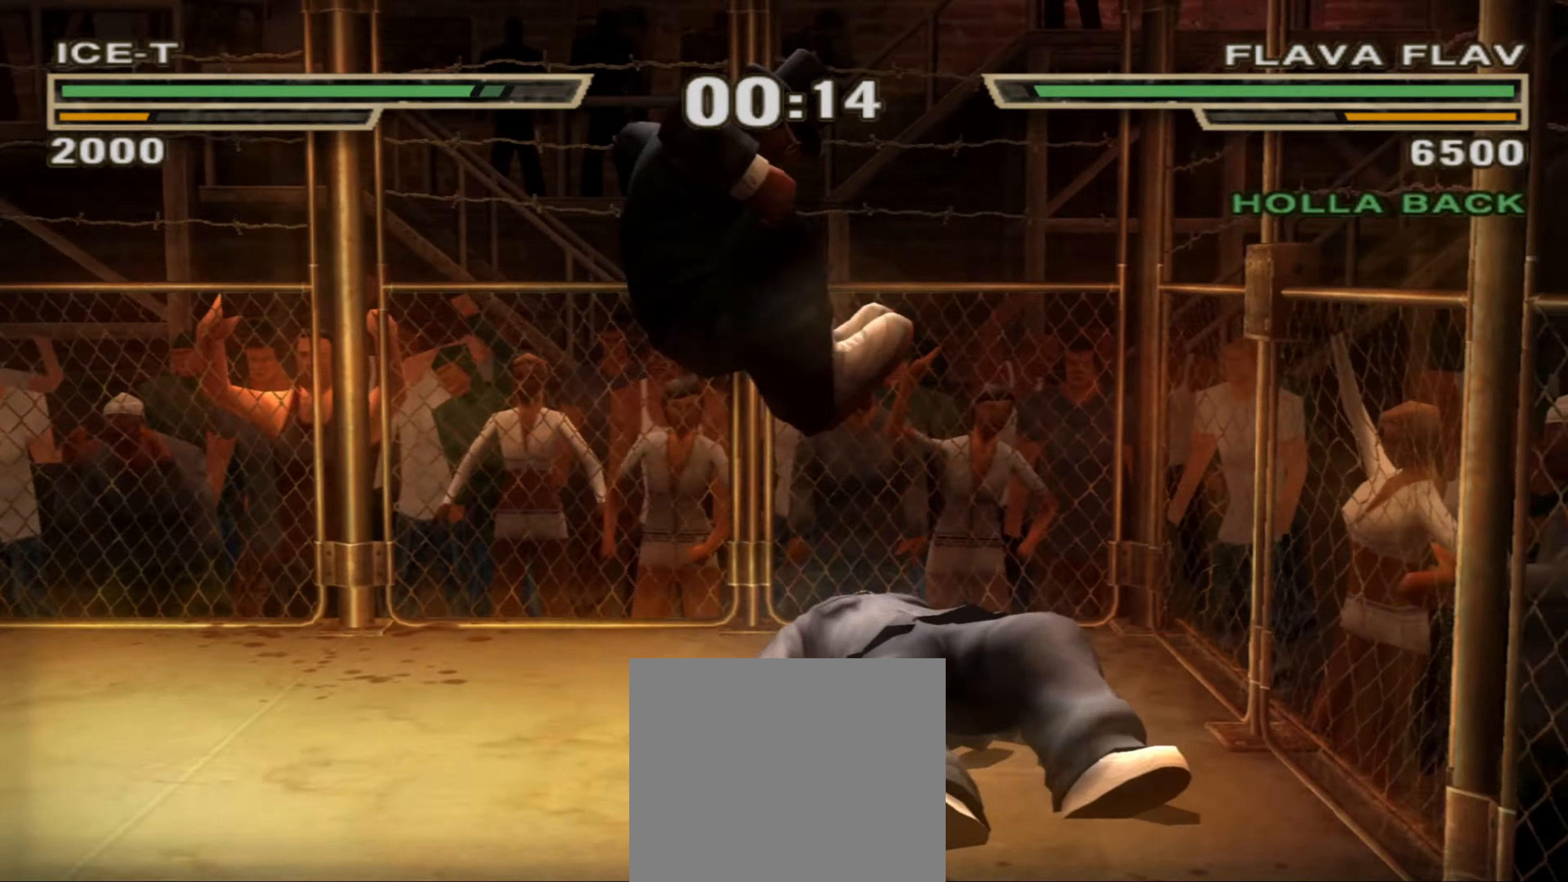
{"buttons": ["L1"], "left_stick": "center", "right_stick": "center", "events": [[50, "CIRCLE", "down"], [67, "L1", "up"], [117, "CIRCLE", "up"], [167, "L1", "down"], [184, "CIRCLE", "down"], [234, "CIRCLE", "up"], [250, "L1", "up"], [300, "L1", "down"], [317, "L1", "up"], [334, "L1", "down"]]}
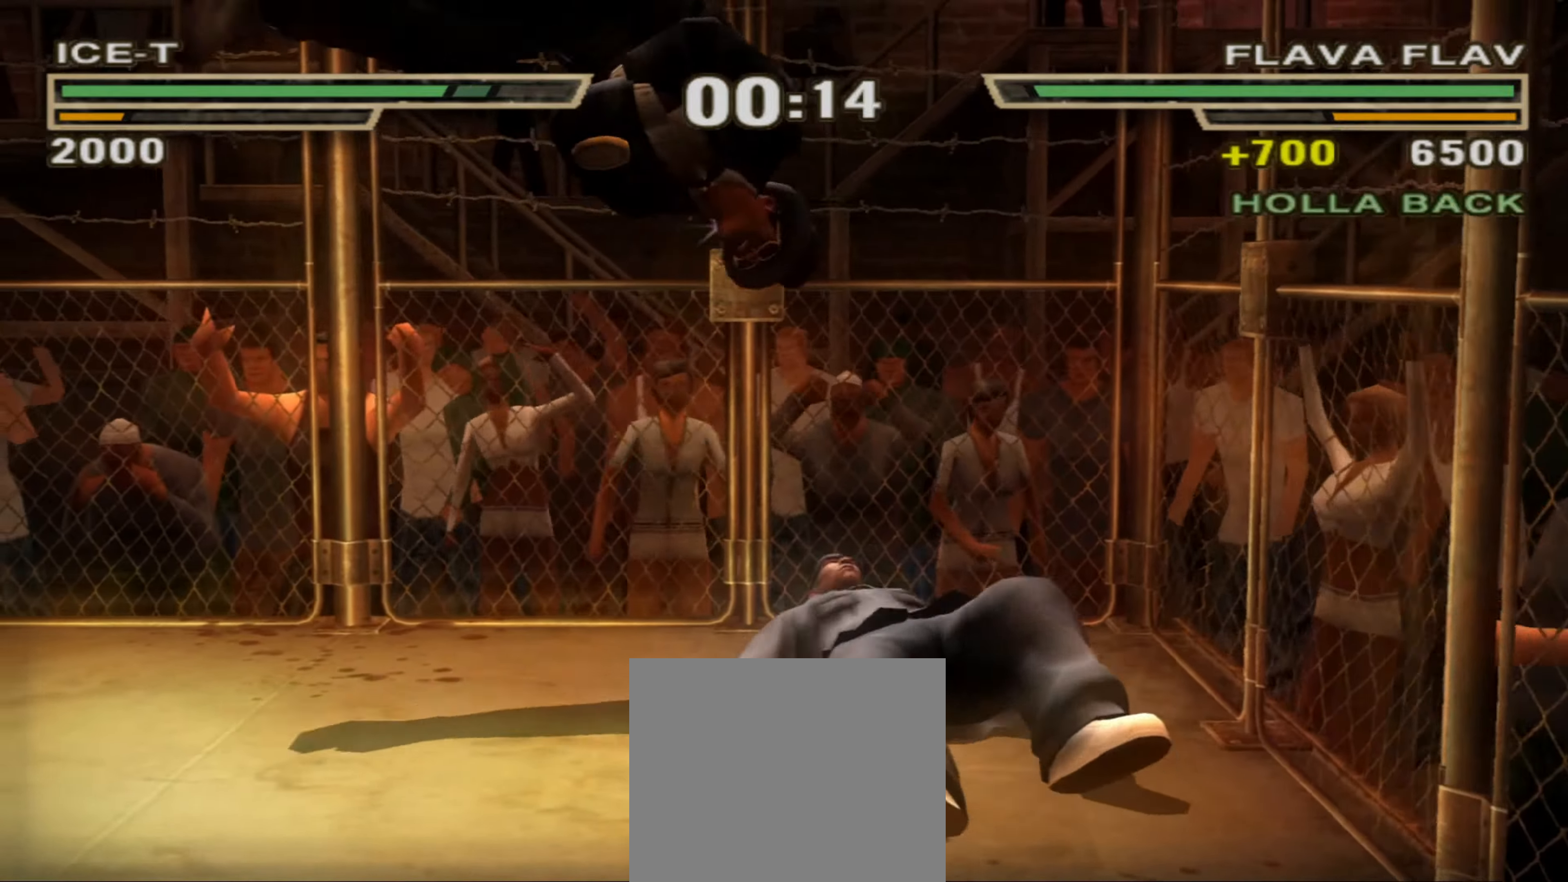
{"buttons": [], "left_stick": "center", "right_stick": "center", "events": [[200, "L1", "up"]]}
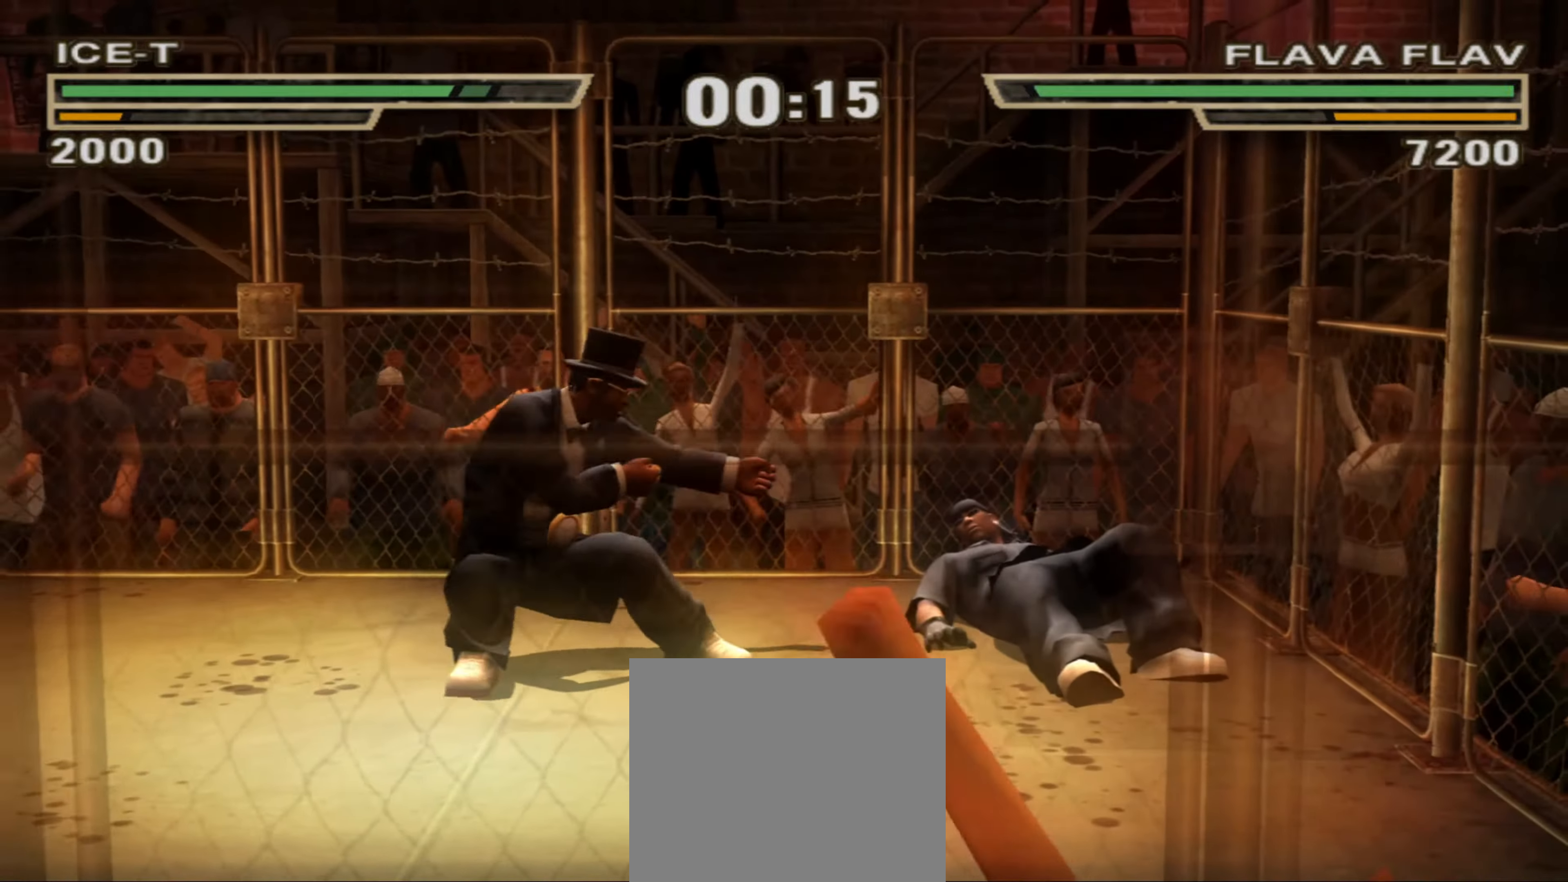
{"buttons": [], "left_stick": "center", "right_stick": "center", "events": [[67, "CROSS", "down"], [134, "CROSS", "up"], [184, "CROSS", "down"], [234, "L1", "down"], [250, "CROSS", "up"], [317, "CROSS", "down"], [334, "L1", "up"], [417, "left_stick", "up"], [467, "CROSS", "up"], [484, "left_stick", "center"]]}
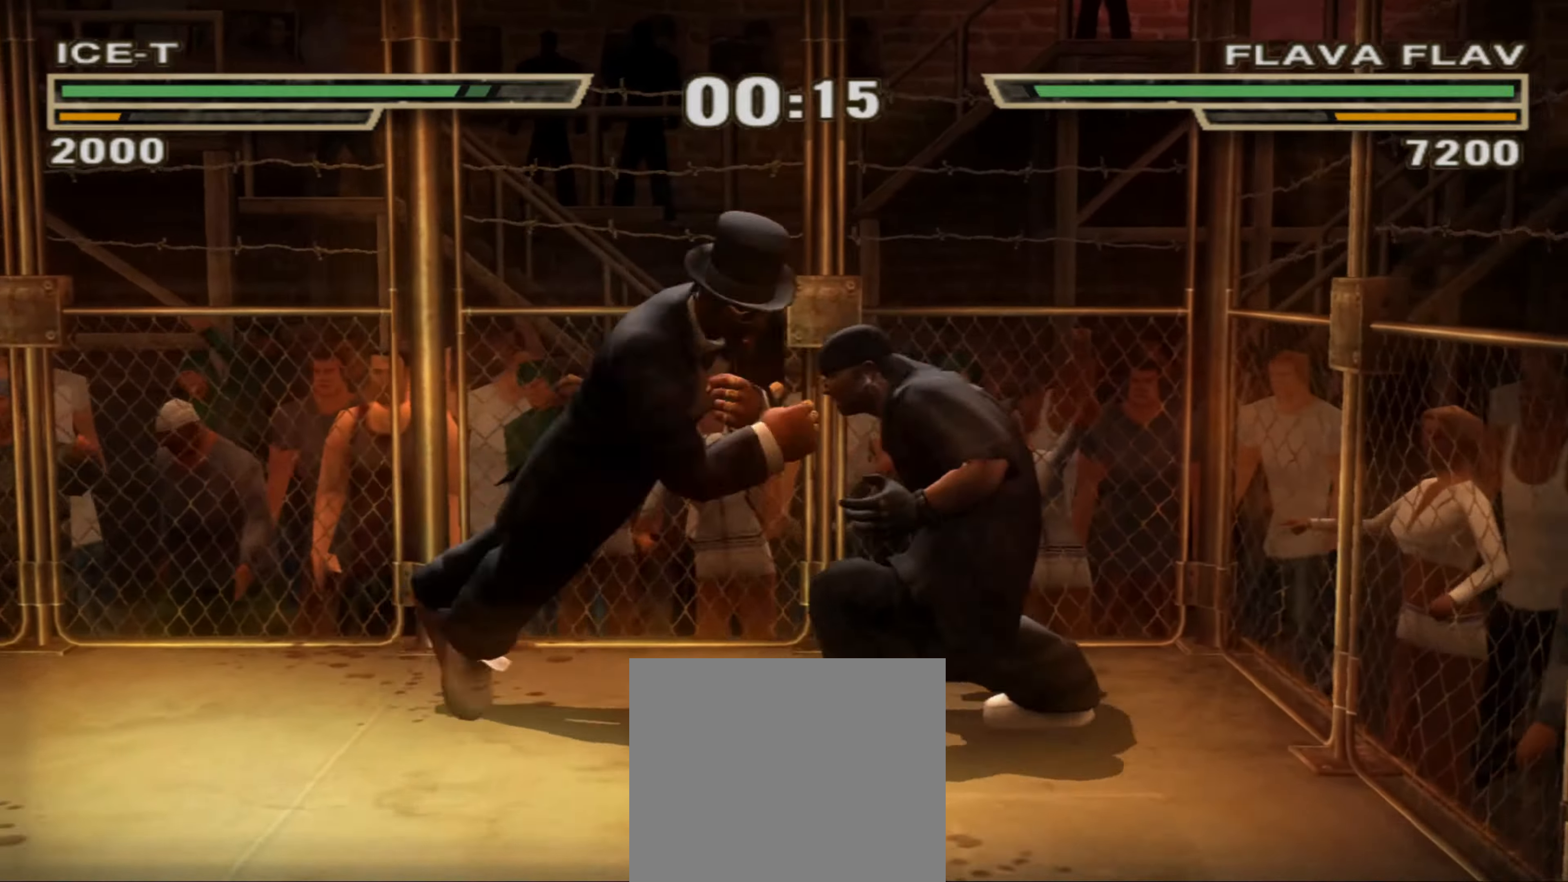
{"buttons": [], "left_stick": "center", "right_stick": "center", "events": [[84, "left_stick", "up"], [450, "left_stick", "center"]]}
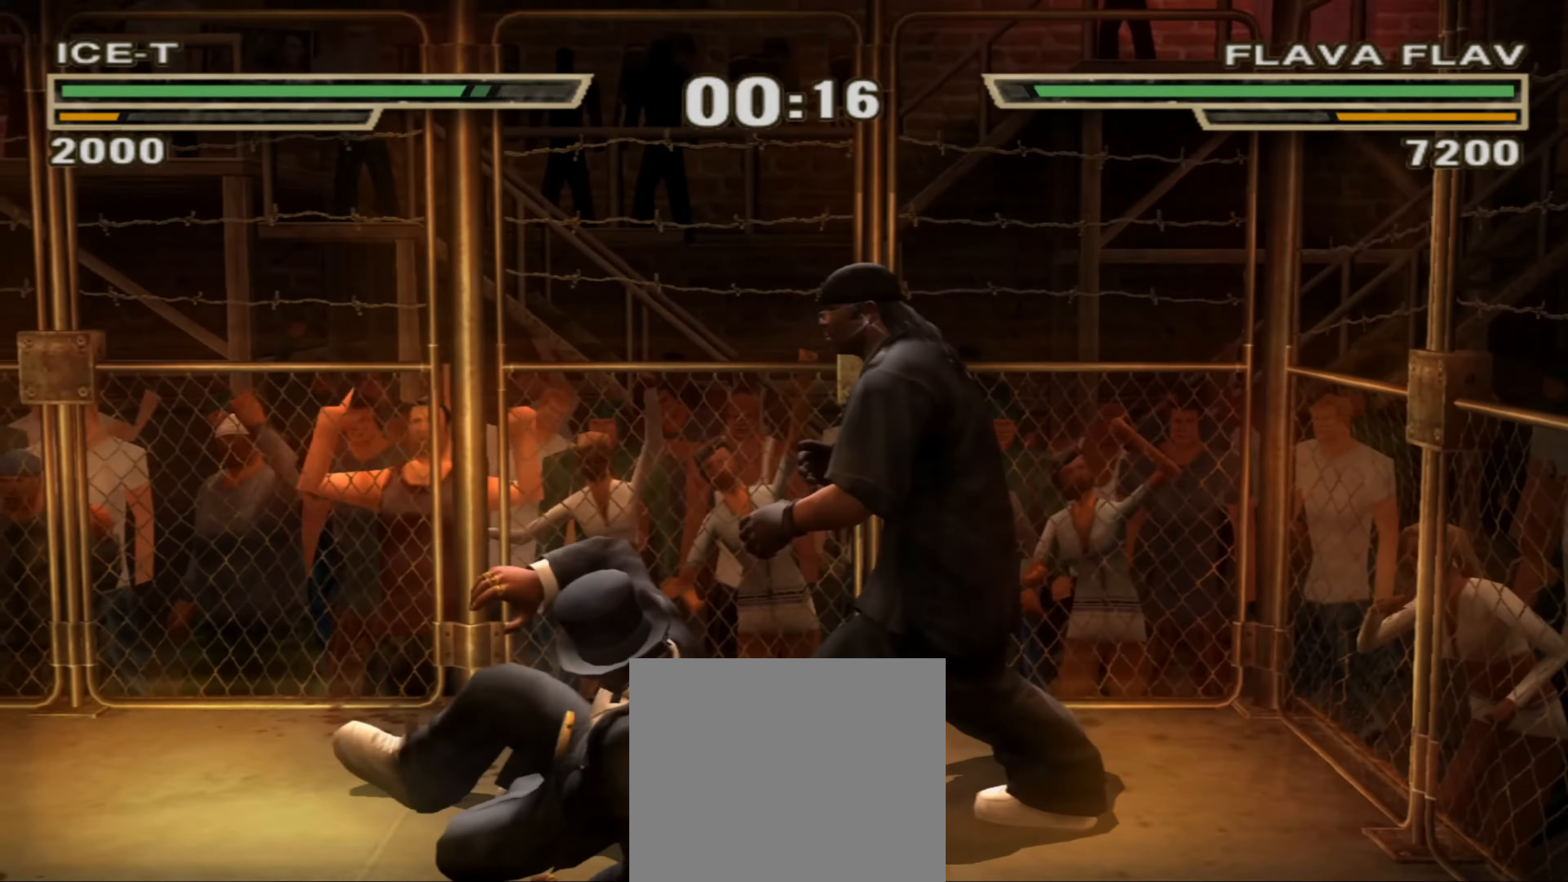
{"buttons": [], "left_stick": "left", "right_stick": "center", "events": [[34, "left_stick", "right"], [100, "SQUARE", "down"], [184, "SQUARE", "up"], [284, "left_stick", "left"], [367, "TRIANGLE", "down"], [384, "TRIANGLE", "up"], [467, "TRIANGLE", "down"], [500, "TRIANGLE", "up"]]}
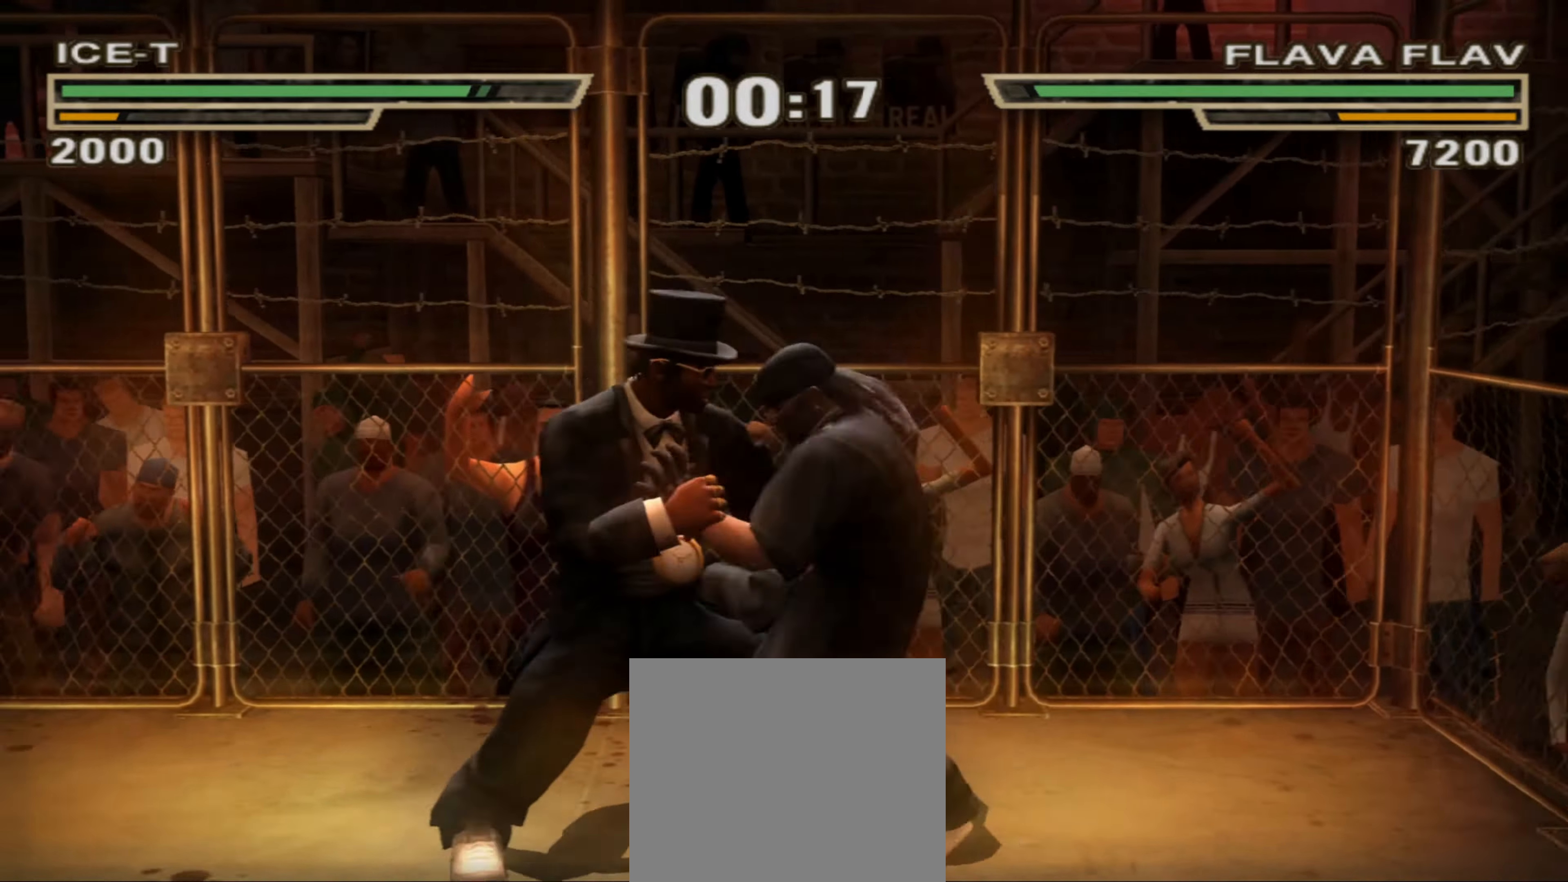
{"buttons": [], "left_stick": "left", "right_stick": "center", "events": [[84, "TRIANGLE", "down"], [134, "TRIANGLE", "up"], [200, "TRIANGLE", "down"], [267, "TRIANGLE", "up"], [317, "TRIANGLE", "down"], [384, "TRIANGLE", "up"], [434, "TRIANGLE", "down"], [500, "TRIANGLE", "up"]]}